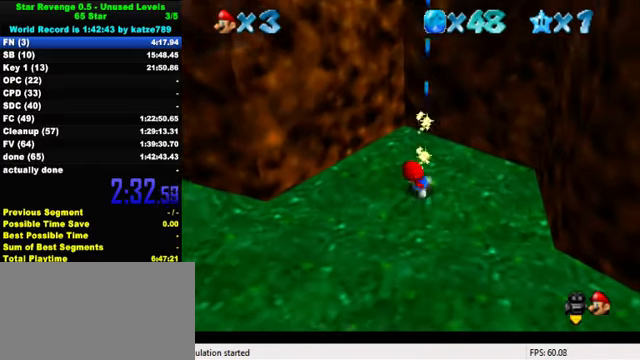
Gameplay with keyboard; each line is a JSON object with the keys held at the frame after it. "events" lists presses ("down") and releases ("up") of "a", "c", "ctrl", "d", "down", "left", "return", "right", "s", "shift", "up", "w", "x" and "y" between this image and that frame as [ms after this image, input, new state], when the widget could be followed in between. No other keys are recorded. Mouse input is not recorded.
{"keys": ["shift", "up"], "events": [[267, "down", "up"], [334, "shift", "down"], [334, "up", "down"]]}
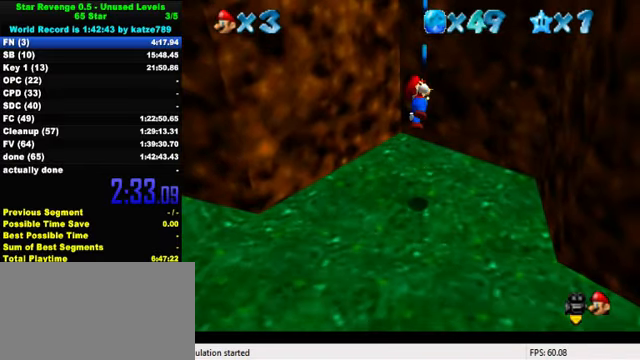
{"keys": ["right", "up"], "events": [[334, "right", "down"], [467, "shift", "up"]]}
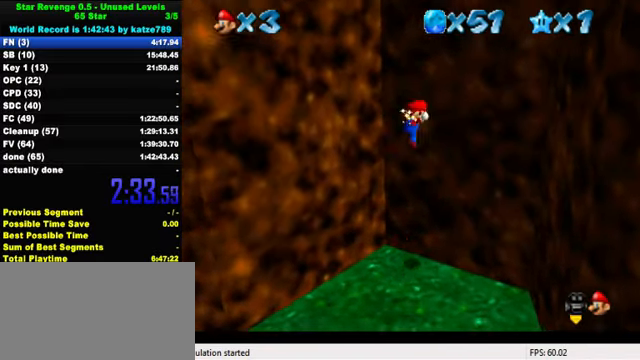
{"keys": ["left", "shift", "up"], "events": [[34, "right", "up"], [100, "left", "down"], [100, "shift", "down"], [367, "a", "down"], [467, "a", "up"]]}
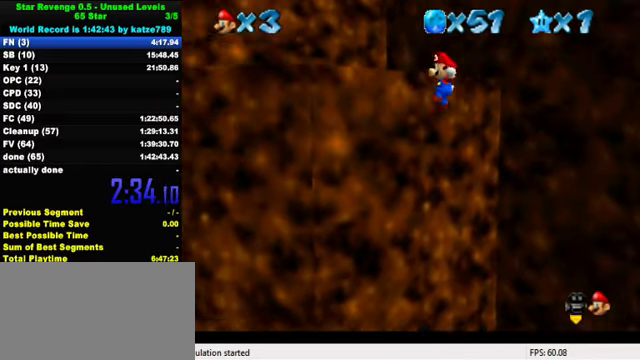
{"keys": ["left", "shift"], "events": [[67, "a", "down"], [167, "up", "up"], [200, "a", "up"], [200, "shift", "up"], [300, "shift", "down"]]}
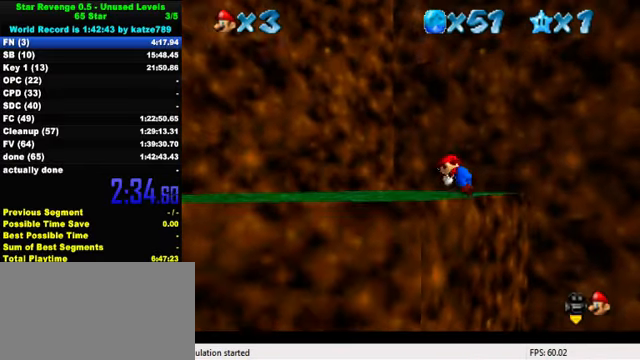
{"keys": ["ctrl", "left", "shift"], "events": [[367, "ctrl", "down"]]}
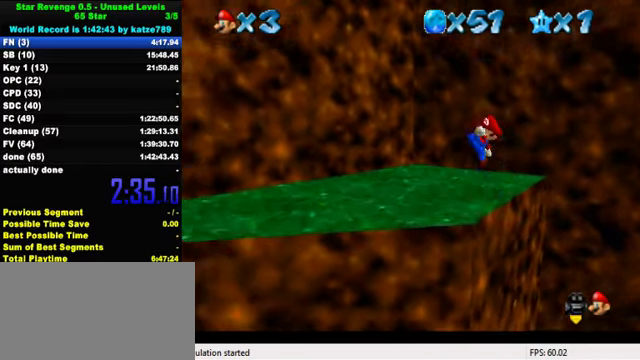
{"keys": ["left"], "events": [[67, "ctrl", "up"], [67, "shift", "up"], [334, "a", "down"], [434, "a", "up"]]}
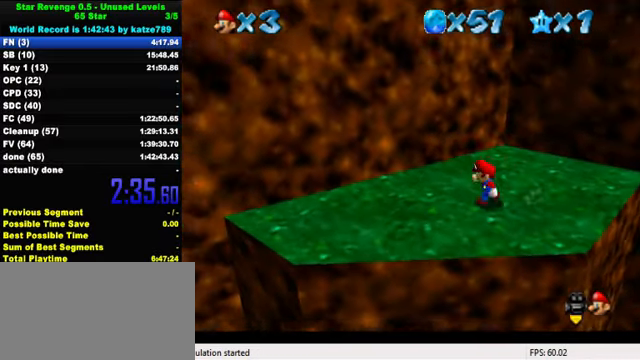
{"keys": [], "events": [[34, "up", "down"], [200, "left", "up"], [200, "up", "up"], [400, "left", "down"], [467, "left", "up"]]}
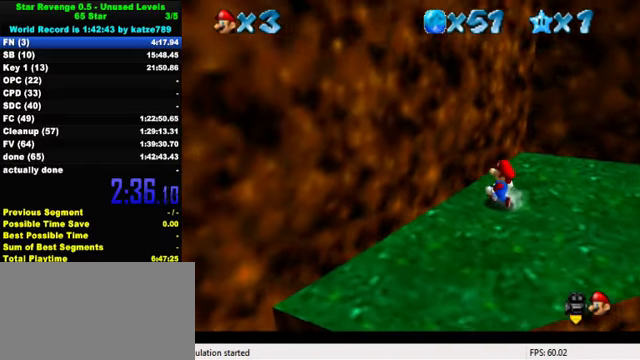
{"keys": [], "events": []}
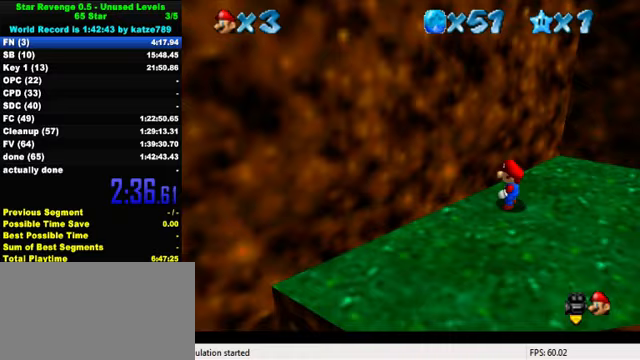
{"keys": ["right"], "events": [[100, "right", "down"], [167, "ctrl", "down"], [167, "shift", "down"], [200, "right", "up"], [267, "ctrl", "up"], [267, "shift", "up"], [400, "right", "down"]]}
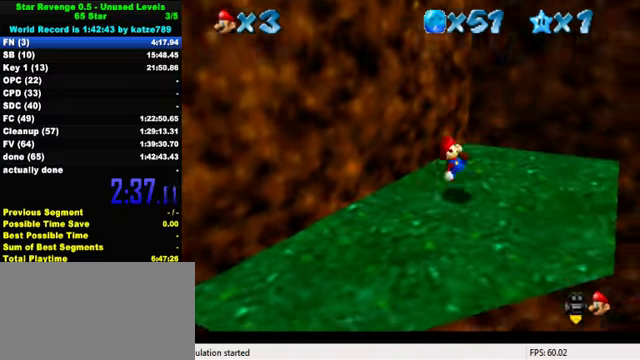
{"keys": ["right"], "events": [[100, "shift", "down"], [267, "shift", "up"]]}
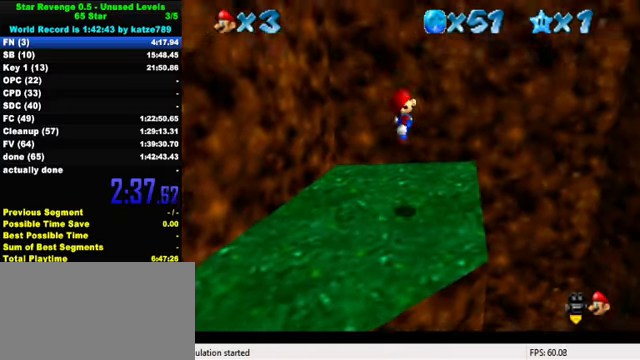
{"keys": ["right", "shift", "up"], "events": [[33, "right", "up"], [100, "right", "down"], [333, "shift", "down"], [400, "up", "down"]]}
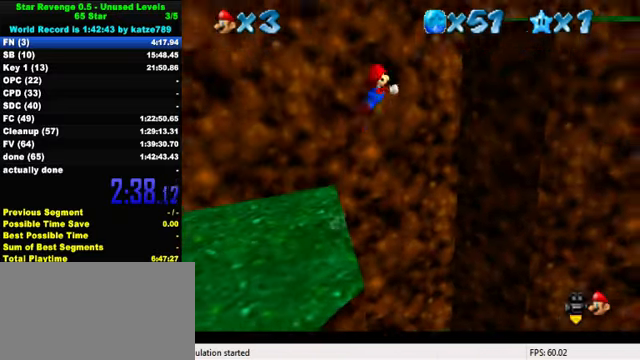
{"keys": ["right", "up"], "events": [[67, "ctrl", "down"], [433, "ctrl", "up"], [500, "shift", "up"]]}
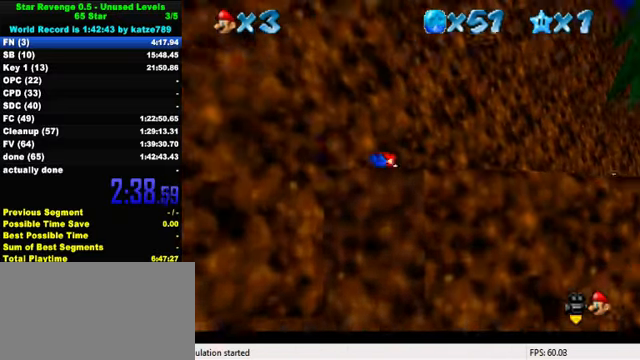
{"keys": ["a", "right", "up"], "events": [[67, "ctrl", "down"], [133, "shift", "down"], [200, "shift", "up"], [233, "ctrl", "up"], [300, "a", "down"], [367, "a", "up"], [433, "a", "down"]]}
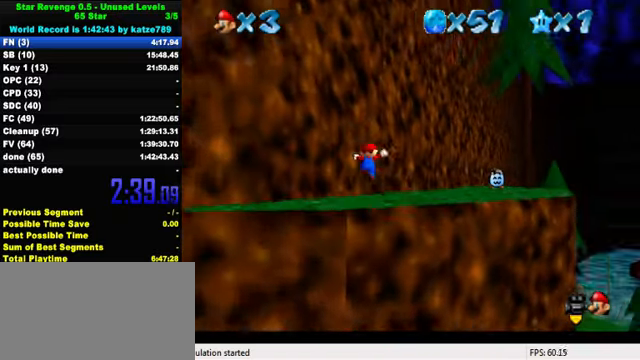
{"keys": ["up"], "events": [[100, "a", "up"], [133, "right", "up"], [300, "ctrl", "down"], [433, "ctrl", "up"]]}
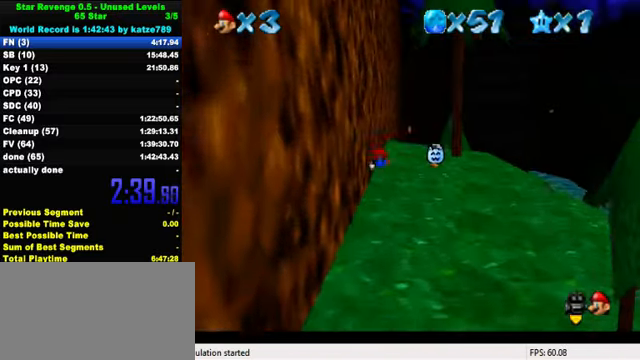
{"keys": ["up"], "events": [[133, "ctrl", "down"], [167, "shift", "down"], [300, "ctrl", "up"], [367, "shift", "up"]]}
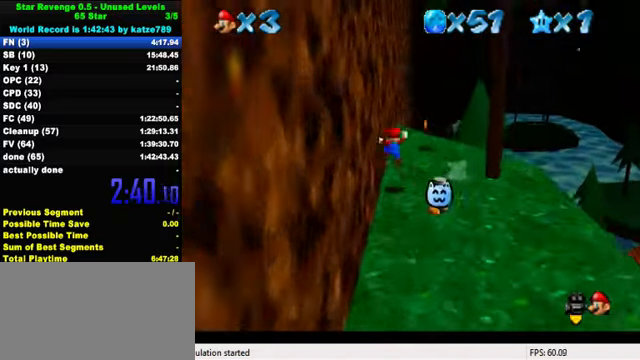
{"keys": ["ctrl", "right", "up", "y"], "events": [[267, "right", "down"], [433, "y", "down"], [500, "ctrl", "down"]]}
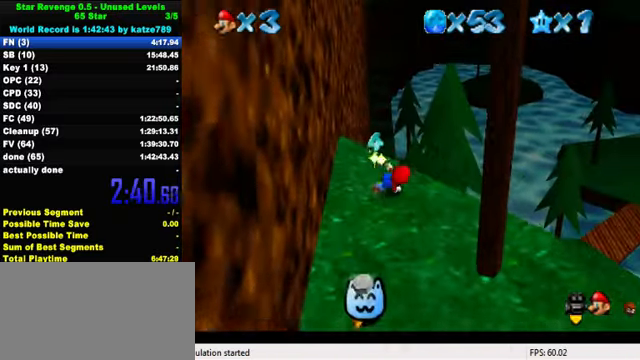
{"keys": ["up"], "events": [[67, "y", "up"], [133, "ctrl", "up"], [133, "right", "up"], [333, "w", "down"], [433, "w", "up"]]}
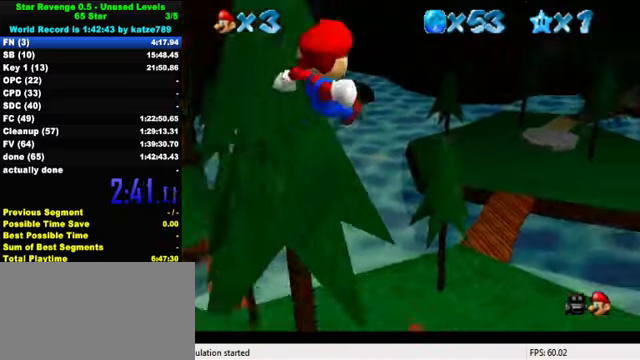
{"keys": ["s", "up"], "events": [[67, "right", "down"], [267, "right", "up"], [433, "s", "down"]]}
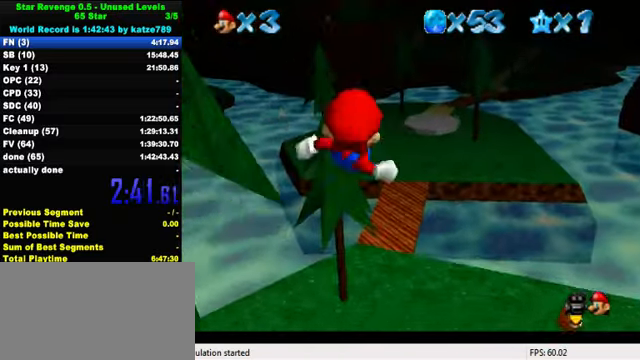
{"keys": ["ctrl", "right", "up"], "events": [[100, "s", "up"], [133, "right", "down"], [233, "right", "up"], [366, "right", "down"], [466, "ctrl", "down"]]}
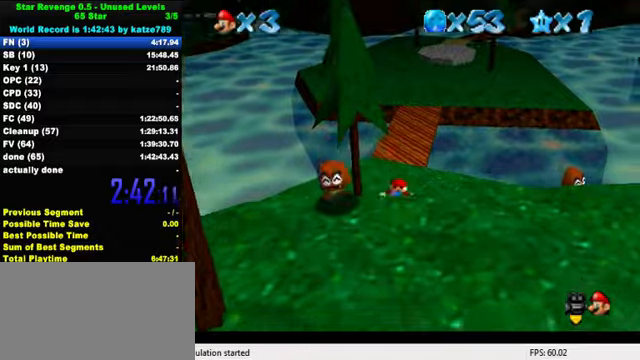
{"keys": ["up"], "events": [[100, "right", "up"], [133, "ctrl", "up"], [200, "ctrl", "down"], [266, "shift", "down"], [400, "ctrl", "up"], [400, "shift", "up"]]}
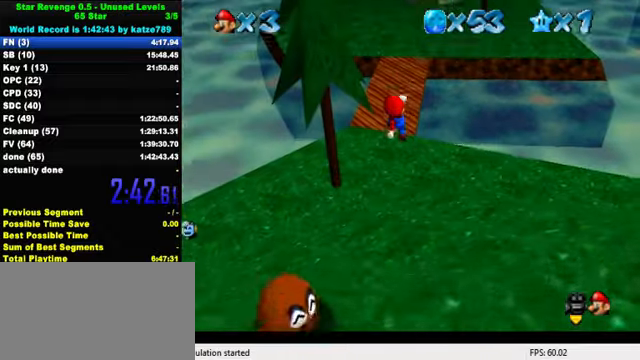
{"keys": ["ctrl", "left", "up"], "events": [[400, "ctrl", "down"], [500, "left", "down"]]}
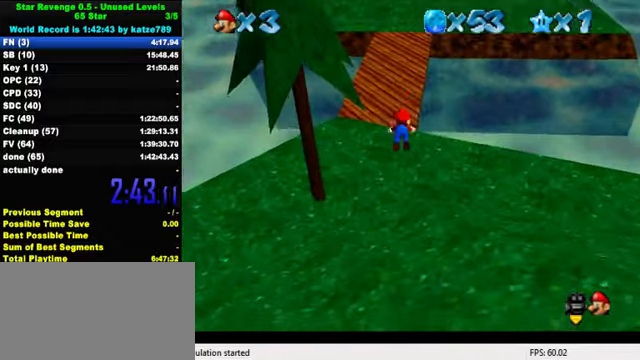
{"keys": ["shift", "up"], "events": [[66, "ctrl", "up"], [200, "left", "up"], [400, "ctrl", "down"], [433, "shift", "down"], [500, "ctrl", "up"]]}
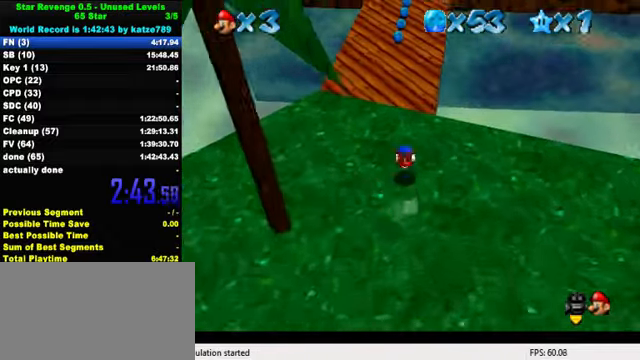
{"keys": ["up"], "events": [[33, "shift", "up"], [66, "shift", "down"], [233, "shift", "up"]]}
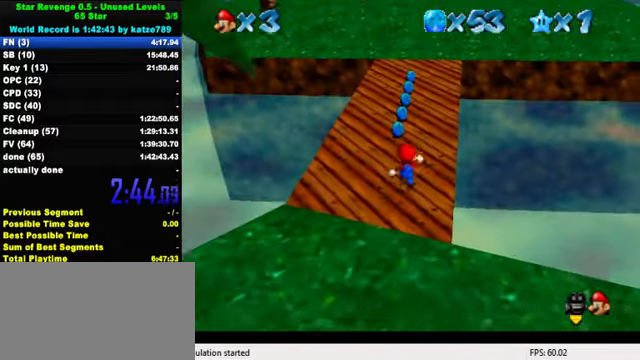
{"keys": ["ctrl", "up"], "events": [[333, "ctrl", "down"], [433, "right", "down"], [500, "right", "up"]]}
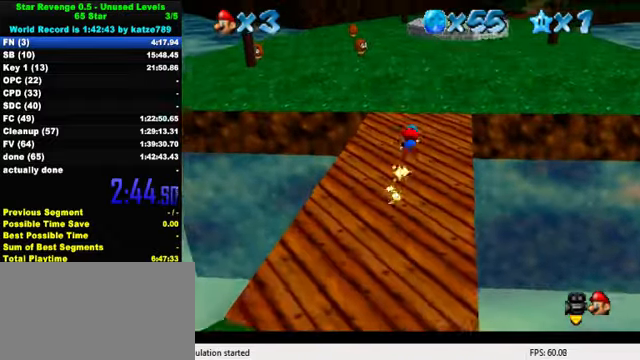
{"keys": ["up"], "events": [[33, "ctrl", "up"], [233, "ctrl", "down"], [266, "shift", "down"], [433, "ctrl", "up"], [433, "shift", "up"]]}
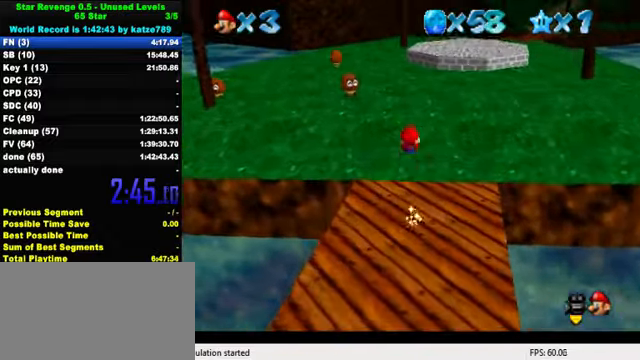
{"keys": ["ctrl", "shift", "up"], "events": [[266, "right", "down"], [333, "ctrl", "down"], [333, "right", "up"], [333, "shift", "down"]]}
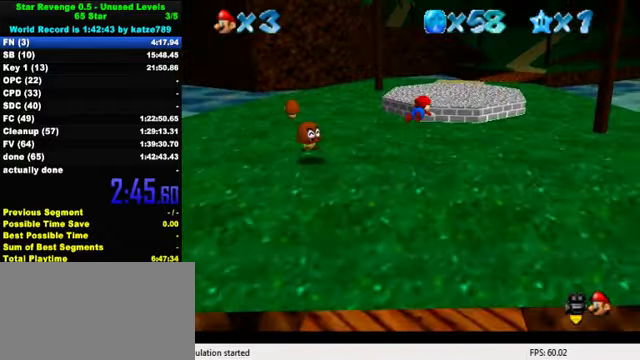
{"keys": ["up"], "events": [[133, "ctrl", "up"], [133, "shift", "up"], [233, "a", "down"], [366, "a", "up"]]}
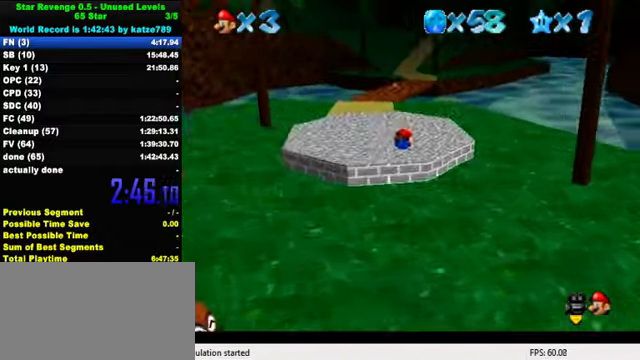
{"keys": ["left", "up"], "events": [[133, "ctrl", "down"], [200, "shift", "down"], [366, "ctrl", "up"], [366, "shift", "up"], [400, "left", "down"]]}
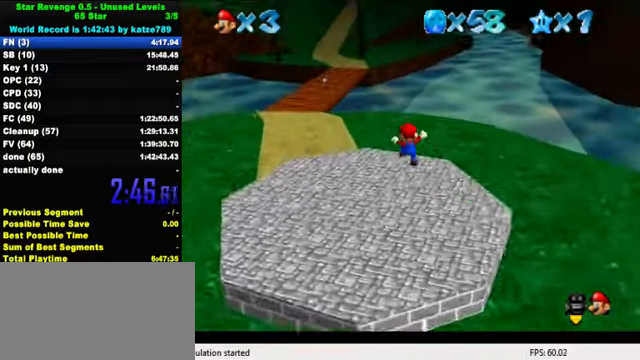
{"keys": ["left", "up"], "events": [[33, "left", "up"], [100, "left", "down"], [200, "ctrl", "down"], [200, "left", "up"], [366, "ctrl", "up"], [500, "left", "down"]]}